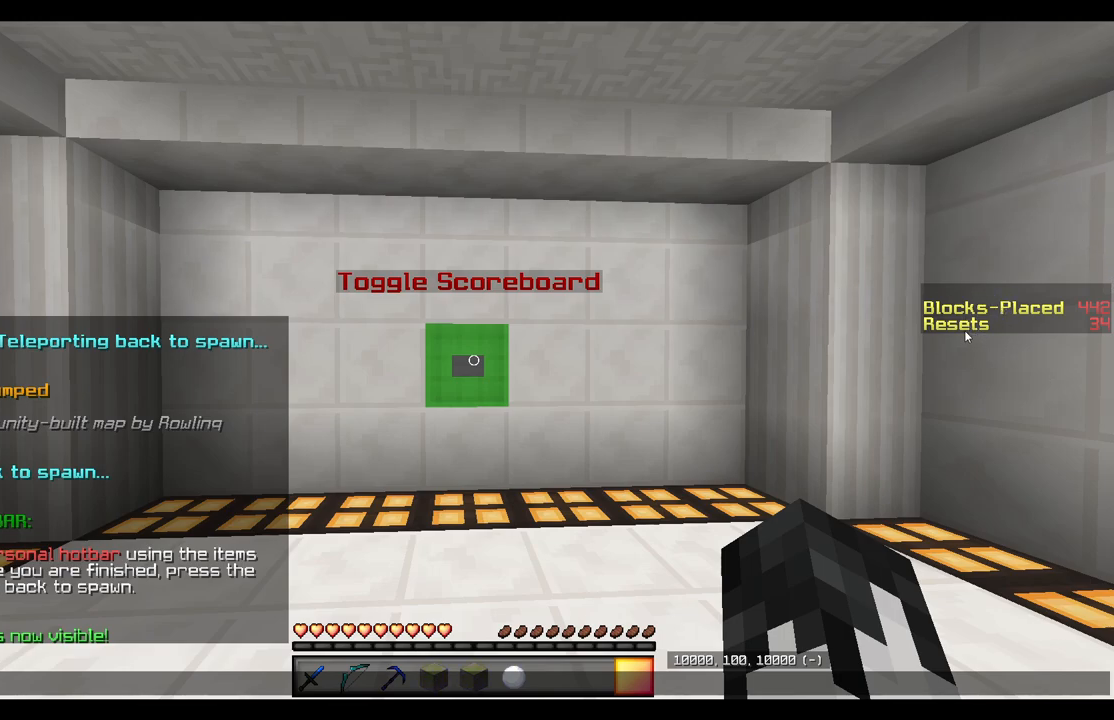
Gameplay with keyboard and mouse; each line is a JSON object with the keys and mouse buttons held at the frame after it. "events" lists presses ("down") and releases ("up") of "a", "d", "s", "w", "mouse_left" and "mouse_right" between this image and that frame as [ms after this image, input, new state], when the widget could be followed in between. "mouse_left", "mouse_right" = the "left", "right" buttons of the "mouse" list. No other keys are recorded. Fast repeated clicks can show as one long hold. Mouse movement is not recorded.
{"keys": [], "mouse": [], "events": []}
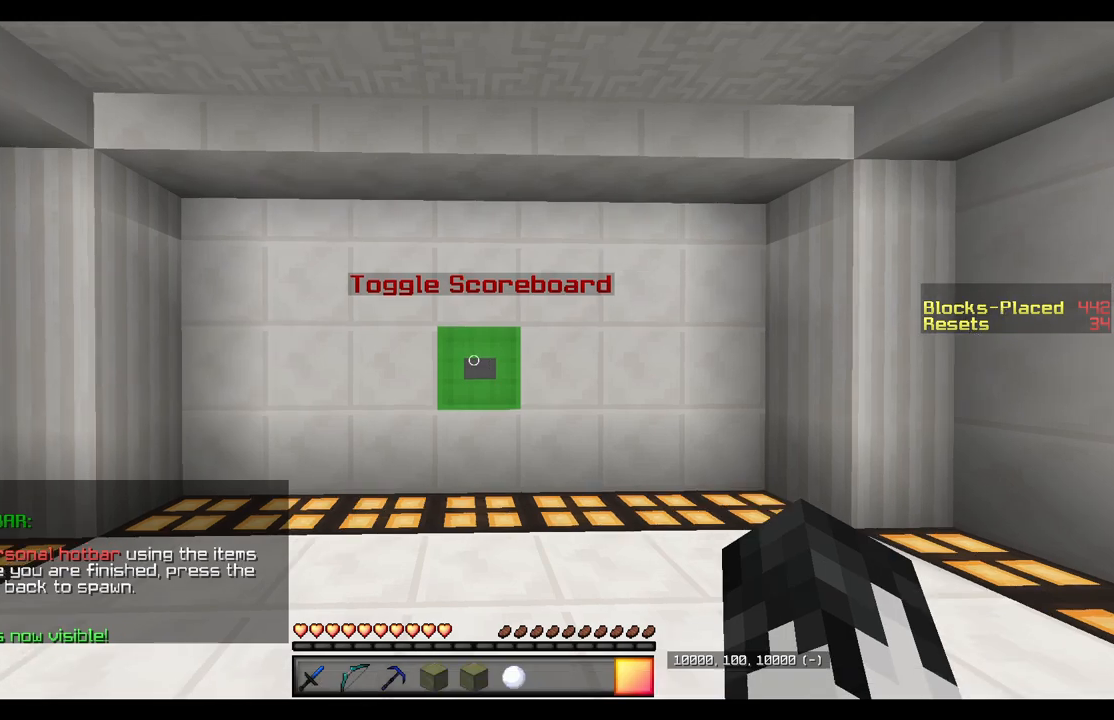
{"keys": ["a", "w"], "mouse": [], "events": [[250, "w", "down"], [433, "a", "down"]]}
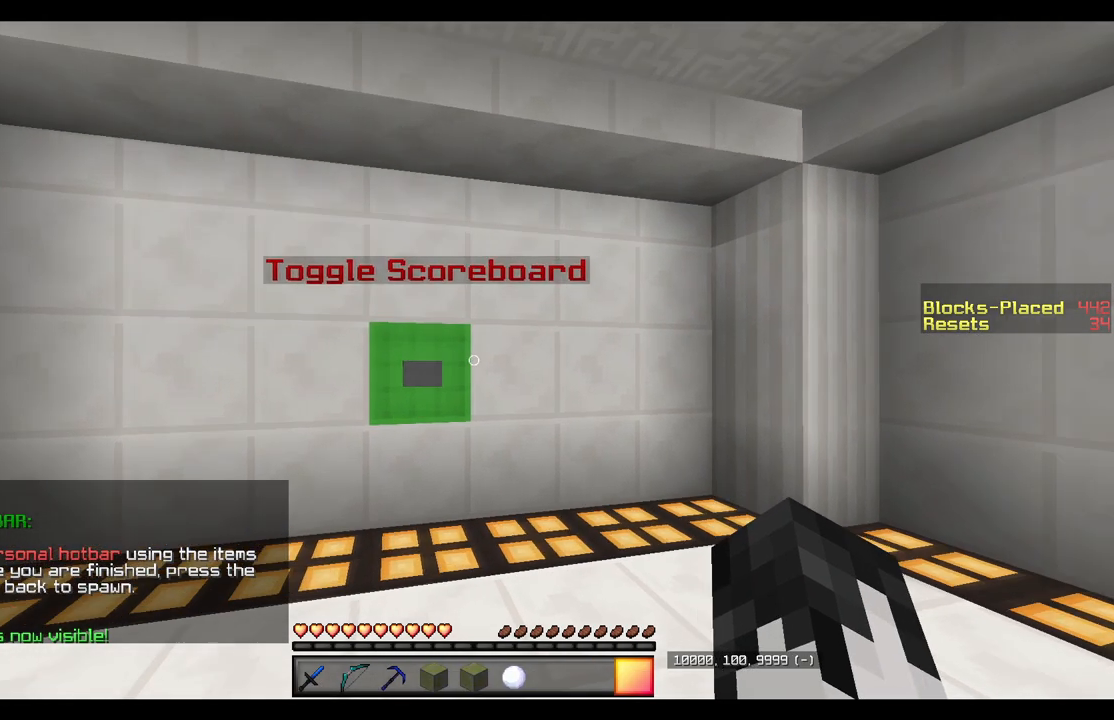
{"keys": ["d", "w"], "mouse": [], "events": [[333, "a", "up"], [467, "d", "down"]]}
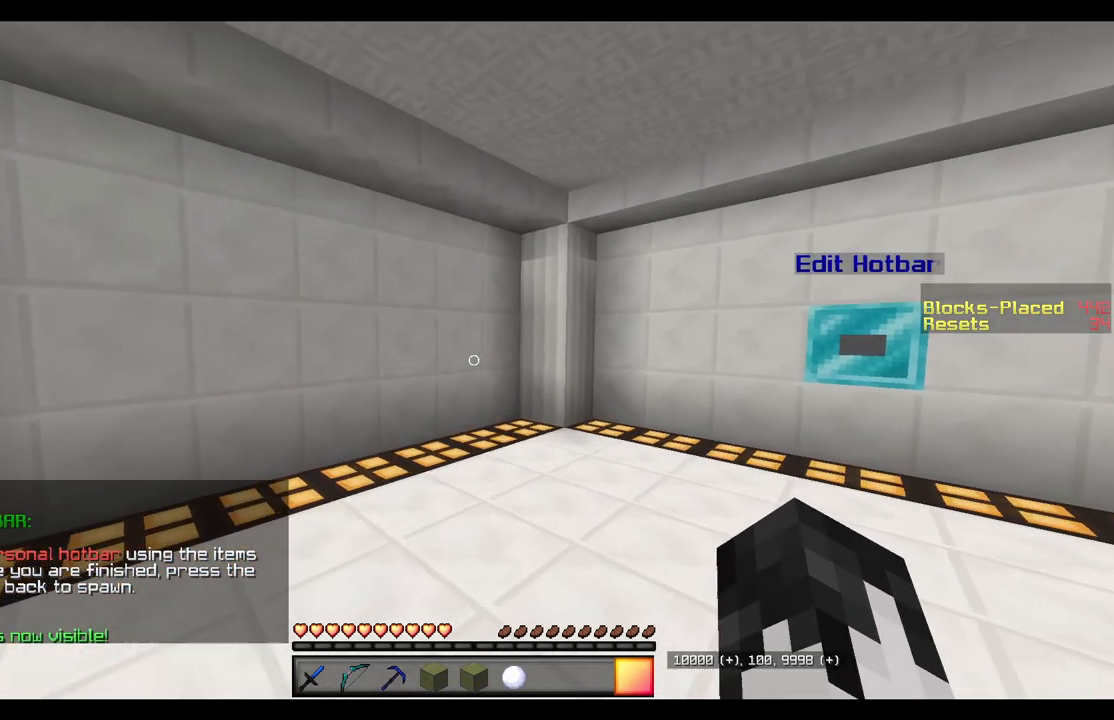
{"keys": [], "mouse": [], "events": [[317, "d", "up"], [383, "w", "up"]]}
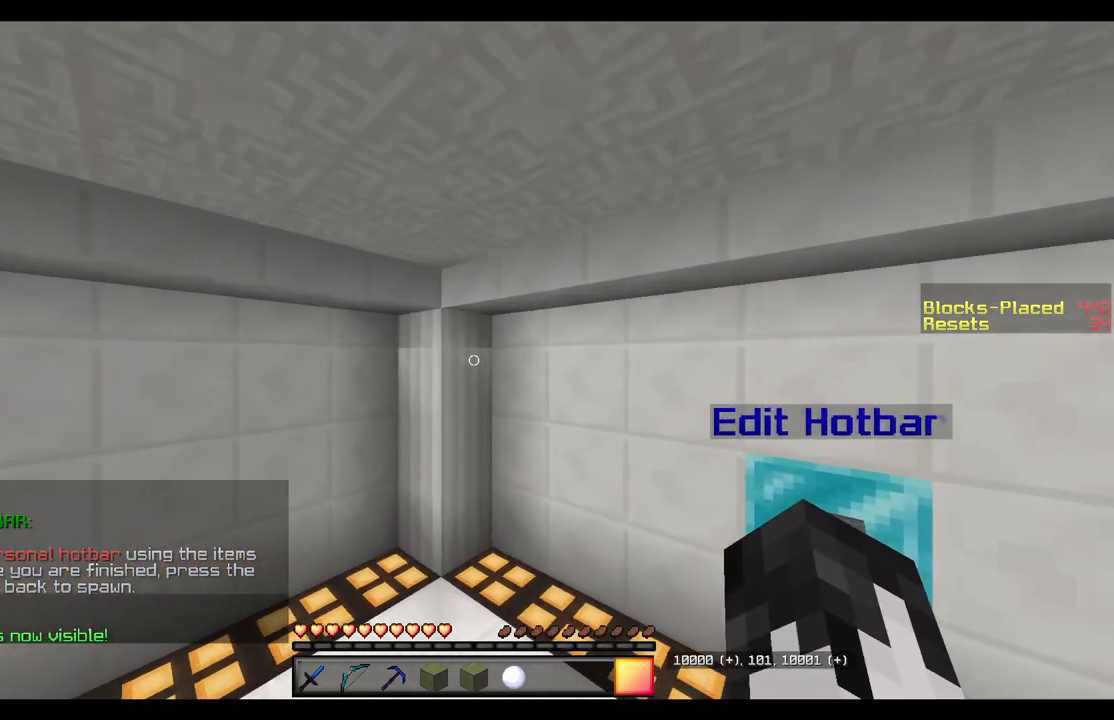
{"keys": ["a"], "mouse": [], "events": [[283, "a", "down"], [333, "s", "down"], [433, "s", "up"]]}
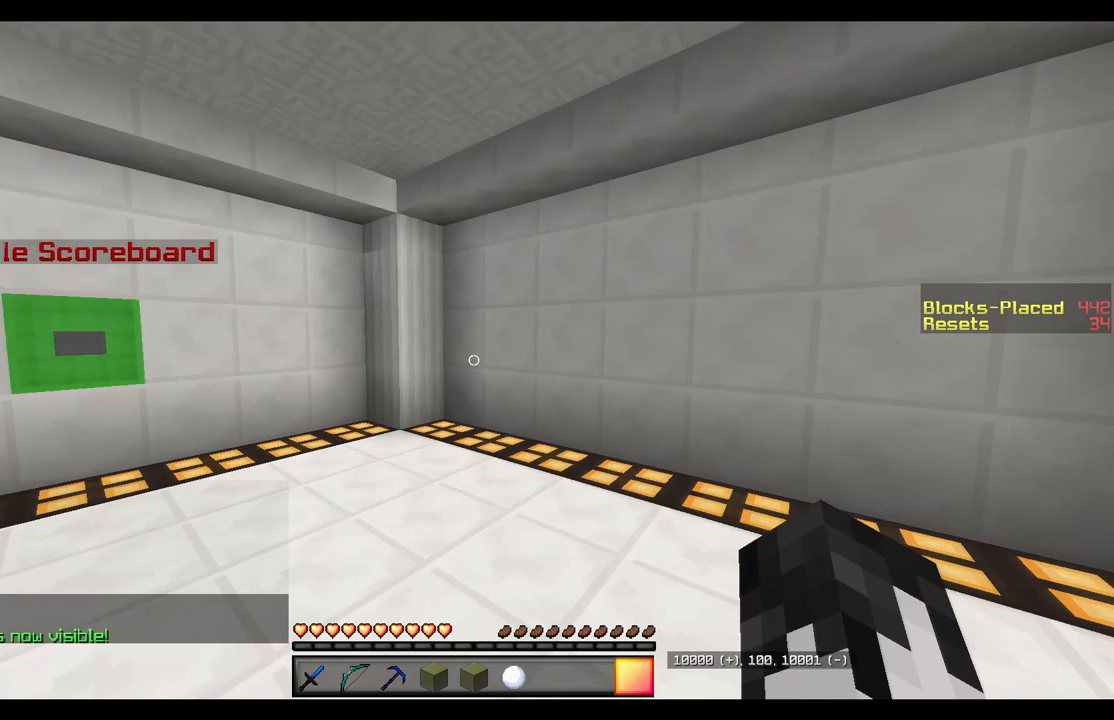
{"keys": [], "mouse": [], "events": [[417, "a", "up"]]}
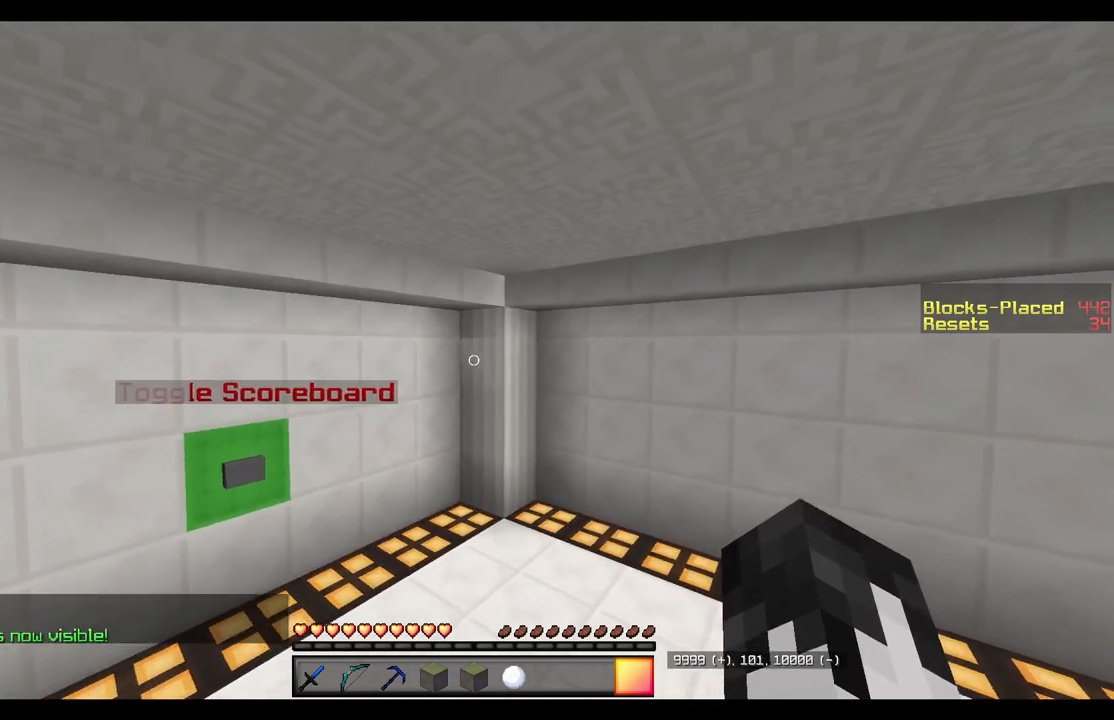
{"keys": [], "mouse": [], "events": []}
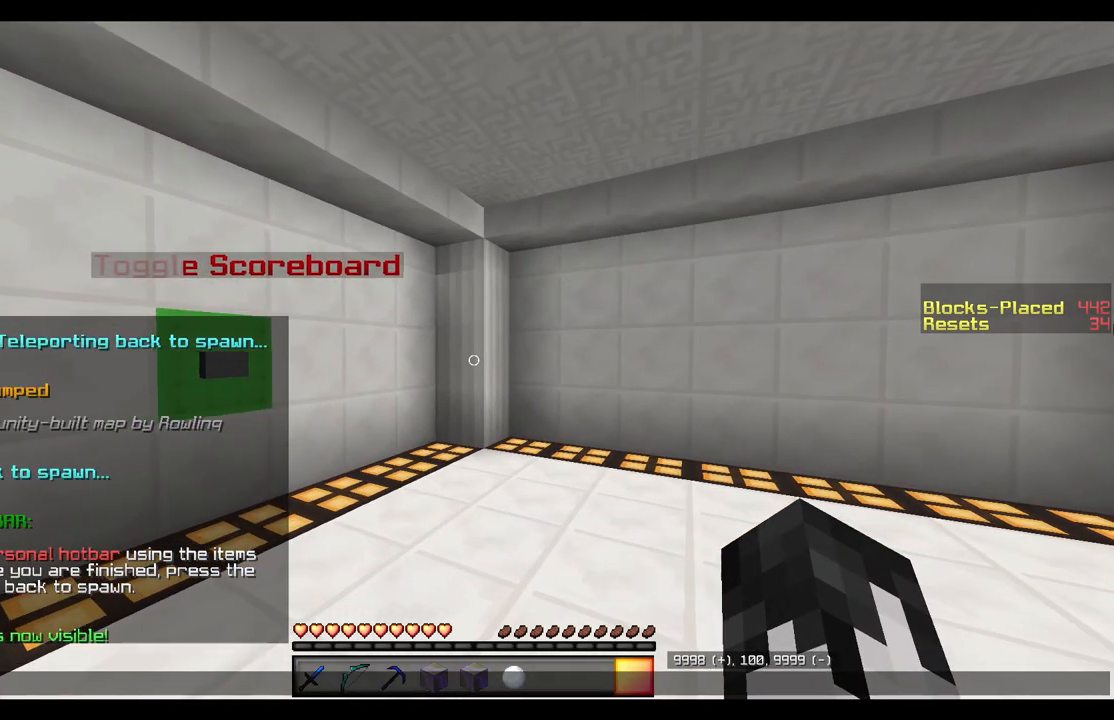
{"keys": [], "mouse": [], "events": []}
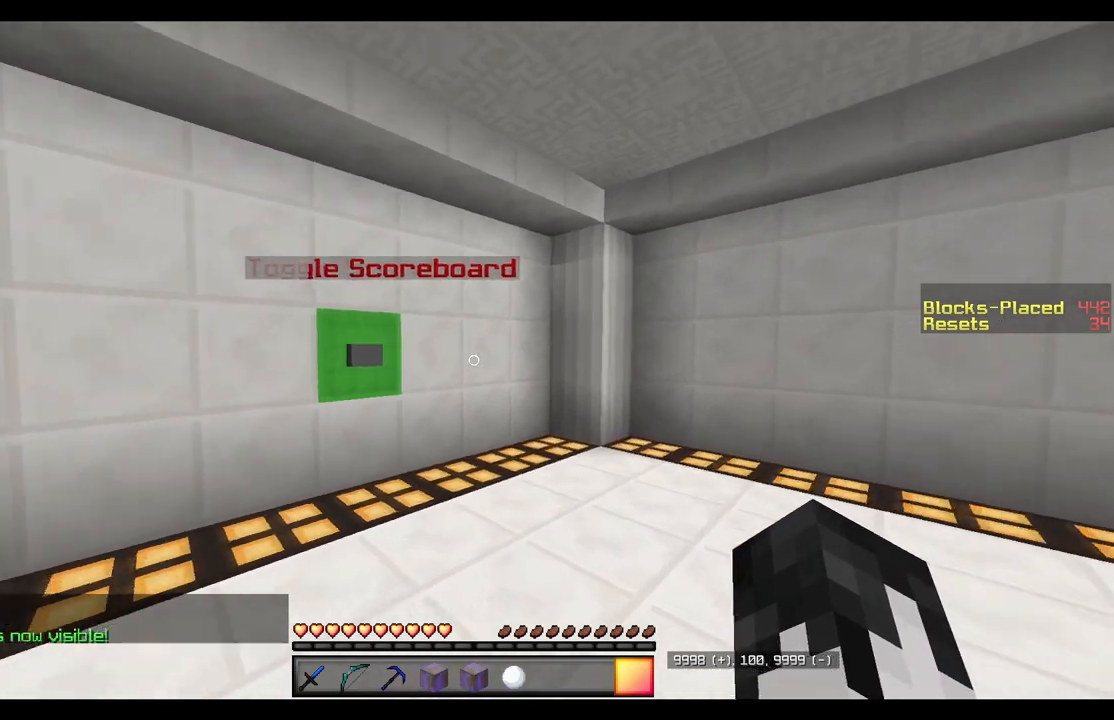
{"keys": ["d", "s"], "mouse": [], "events": [[183, "d", "down"], [317, "s", "down"]]}
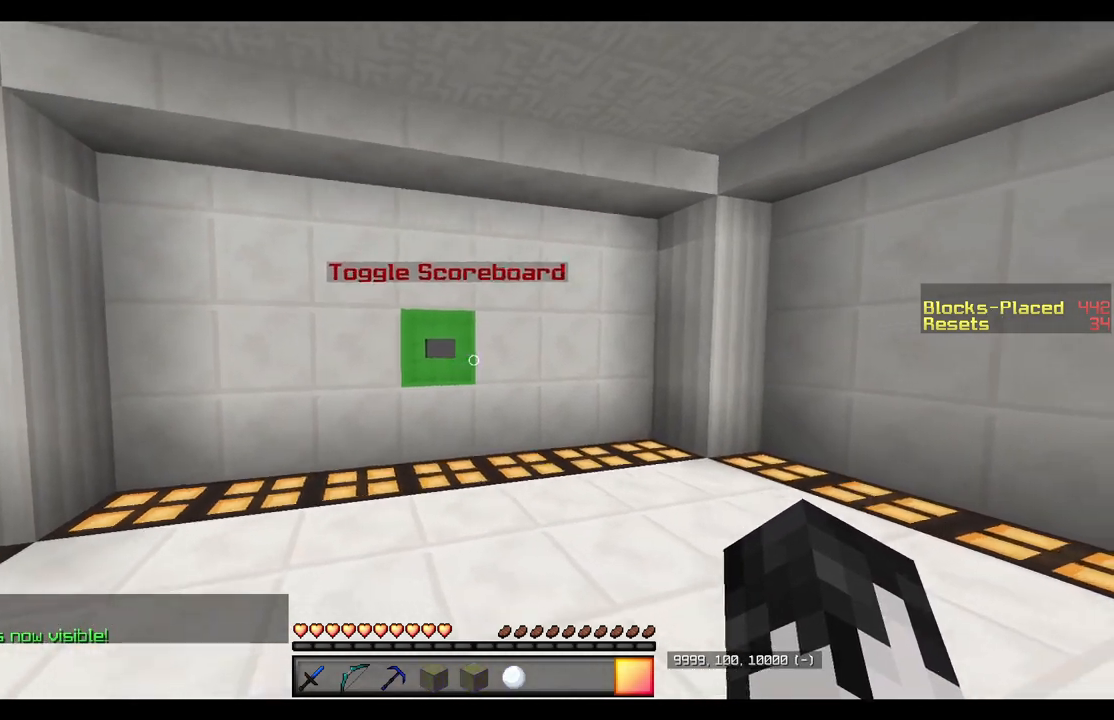
{"keys": ["a", "w"], "mouse": [], "events": [[300, "d", "up"], [300, "s", "up"], [367, "a", "down"], [383, "w", "down"]]}
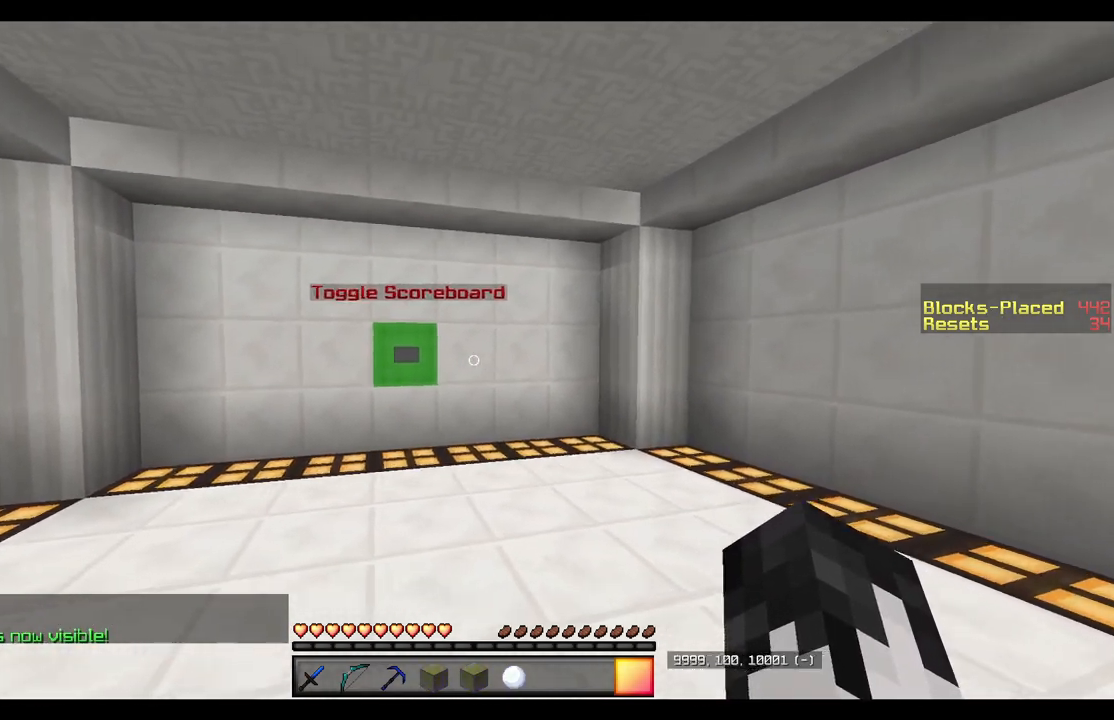
{"keys": ["d", "w"], "mouse": [], "events": [[117, "a", "up"], [500, "d", "down"]]}
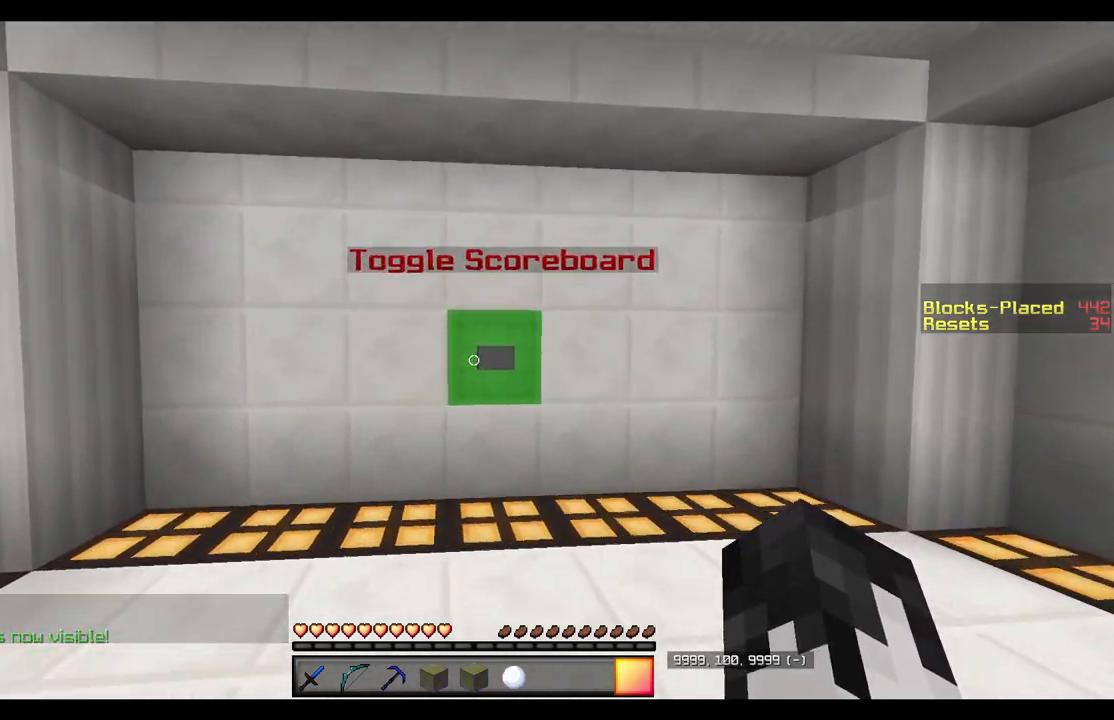
{"keys": [], "mouse": [], "events": [[233, "d", "up"], [350, "w", "up"]]}
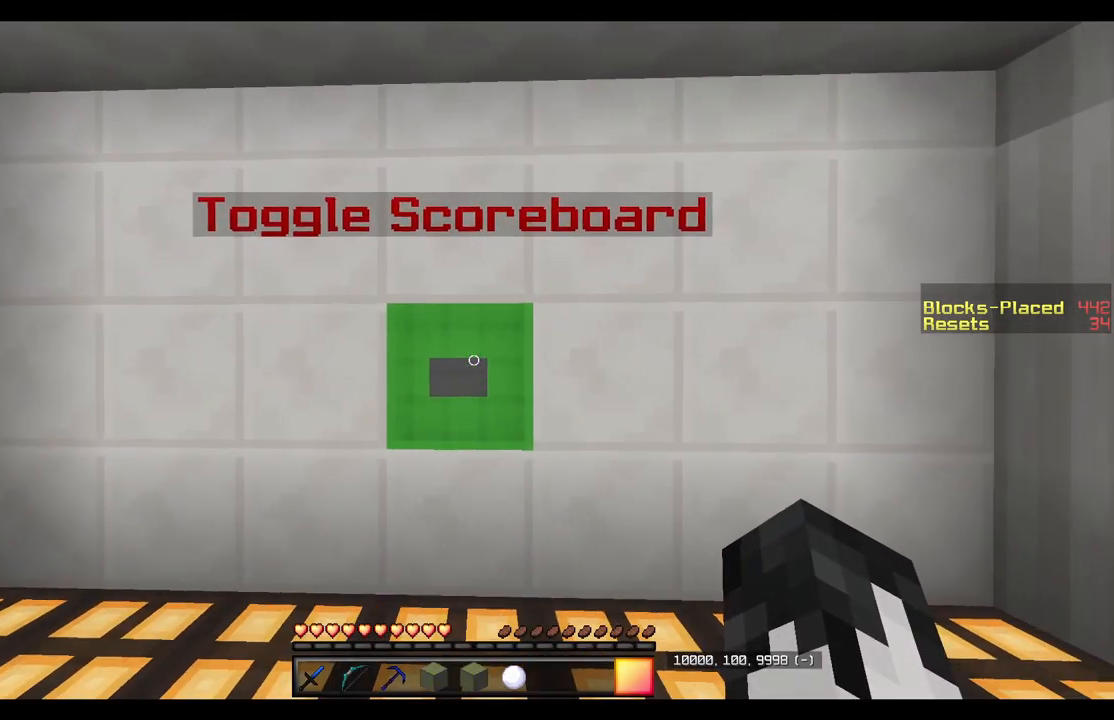
{"keys": [], "mouse": [], "events": [[17, "a", "down"], [17, "s", "down"], [150, "a", "up"], [167, "s", "up"]]}
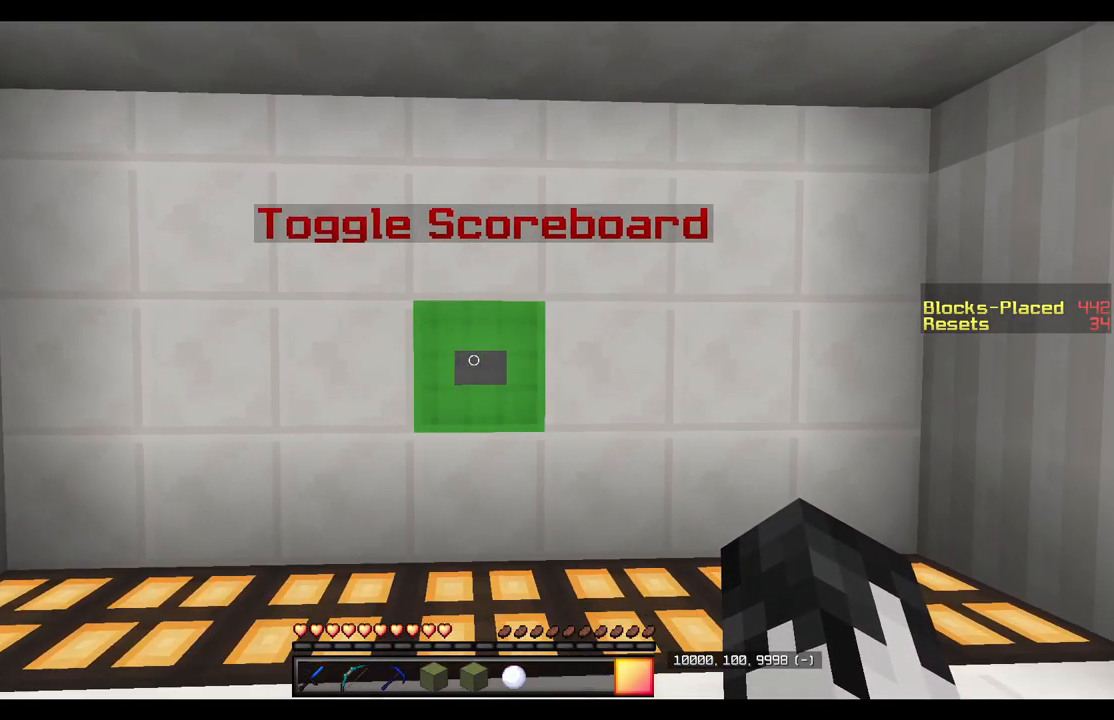
{"keys": ["s"], "mouse": [], "events": [[100, "mouse_right", "down"], [233, "mouse_right", "up"], [367, "s", "down"]]}
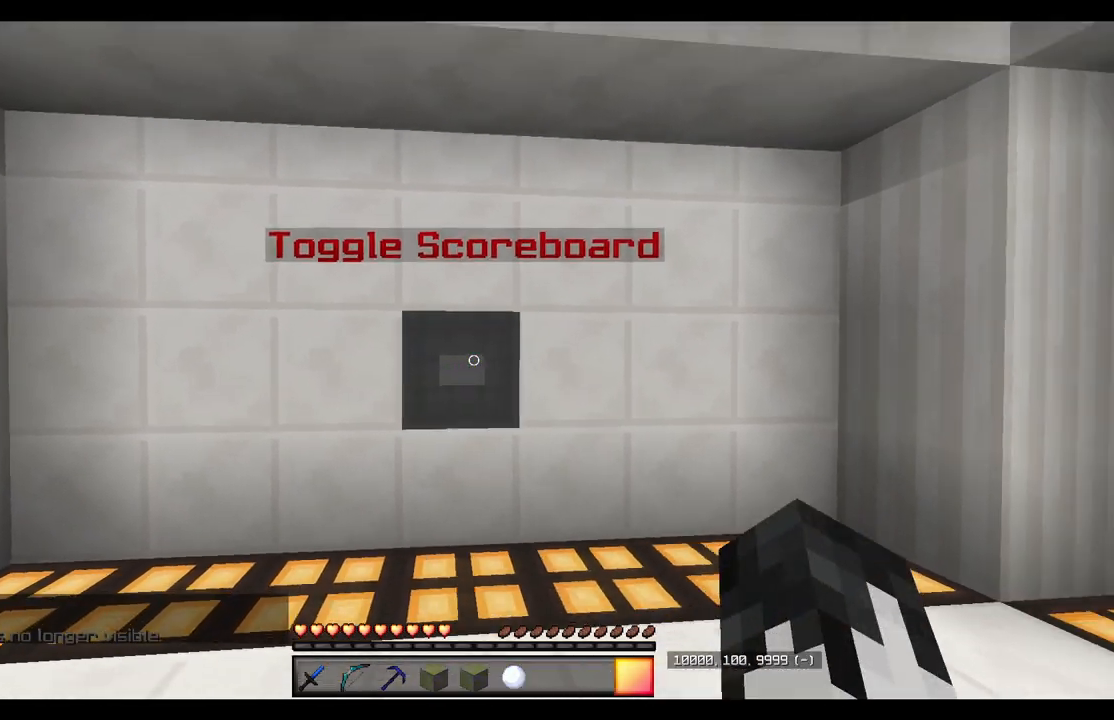
{"keys": ["s"], "mouse": [], "events": [[350, "a", "down"], [483, "a", "up"]]}
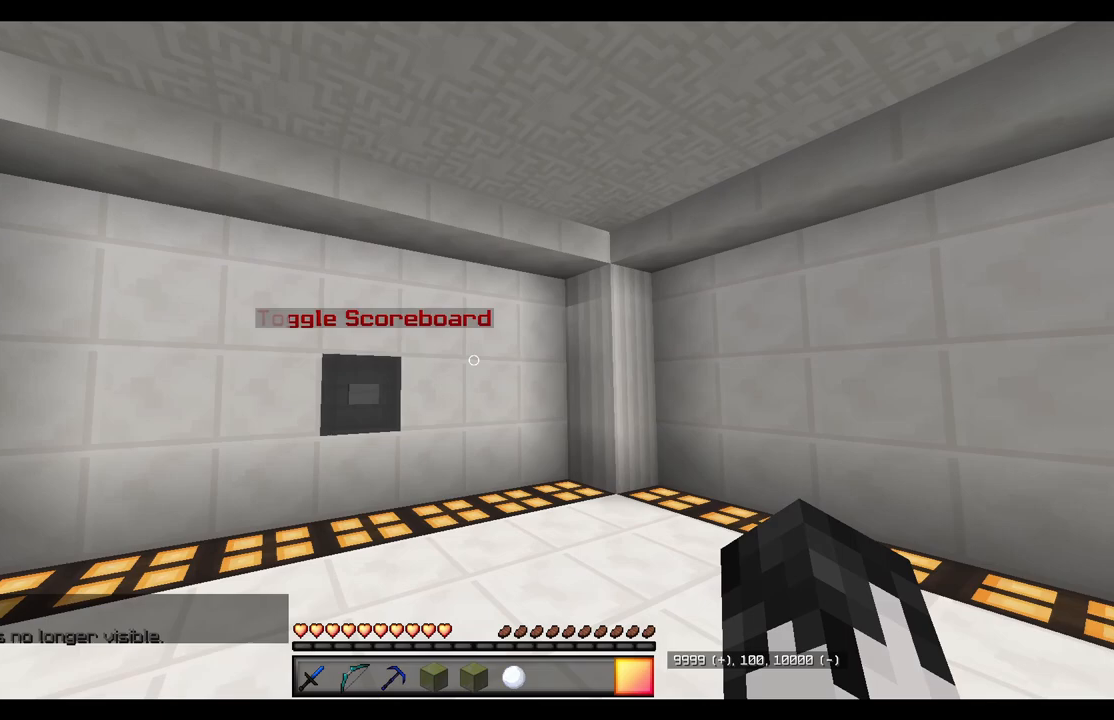
{"keys": ["a", "w"], "mouse": [], "events": [[17, "s", "up"], [367, "w", "down"], [500, "a", "down"]]}
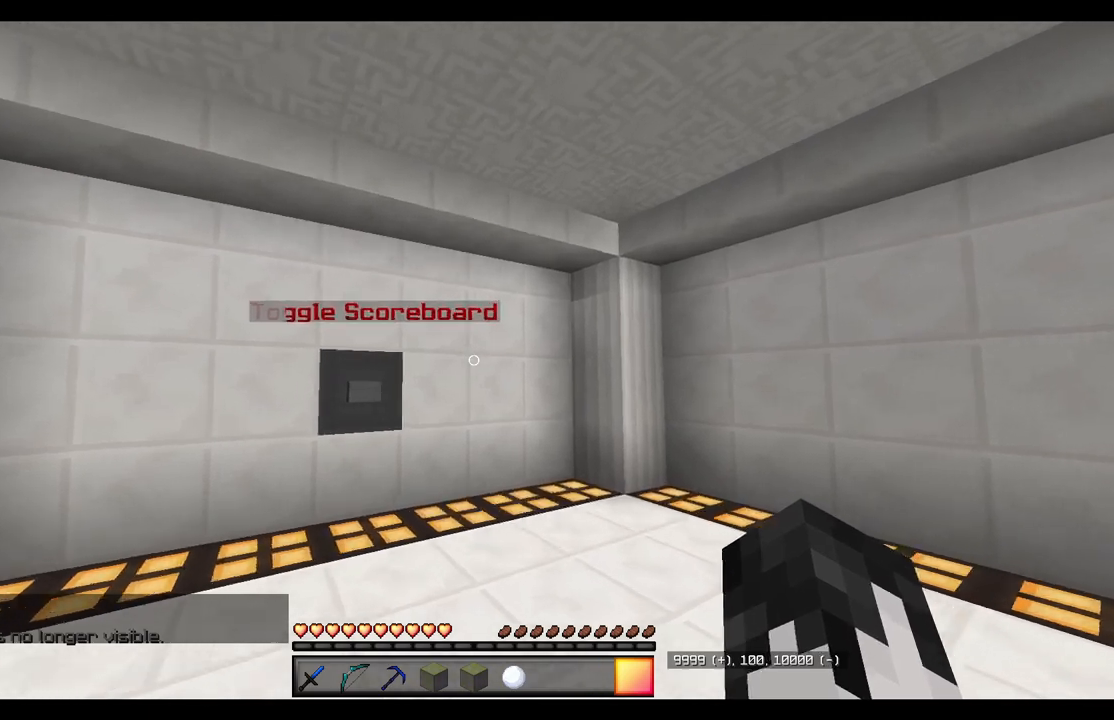
{"keys": ["d", "w"], "mouse": [], "events": [[250, "a", "up"], [433, "d", "down"]]}
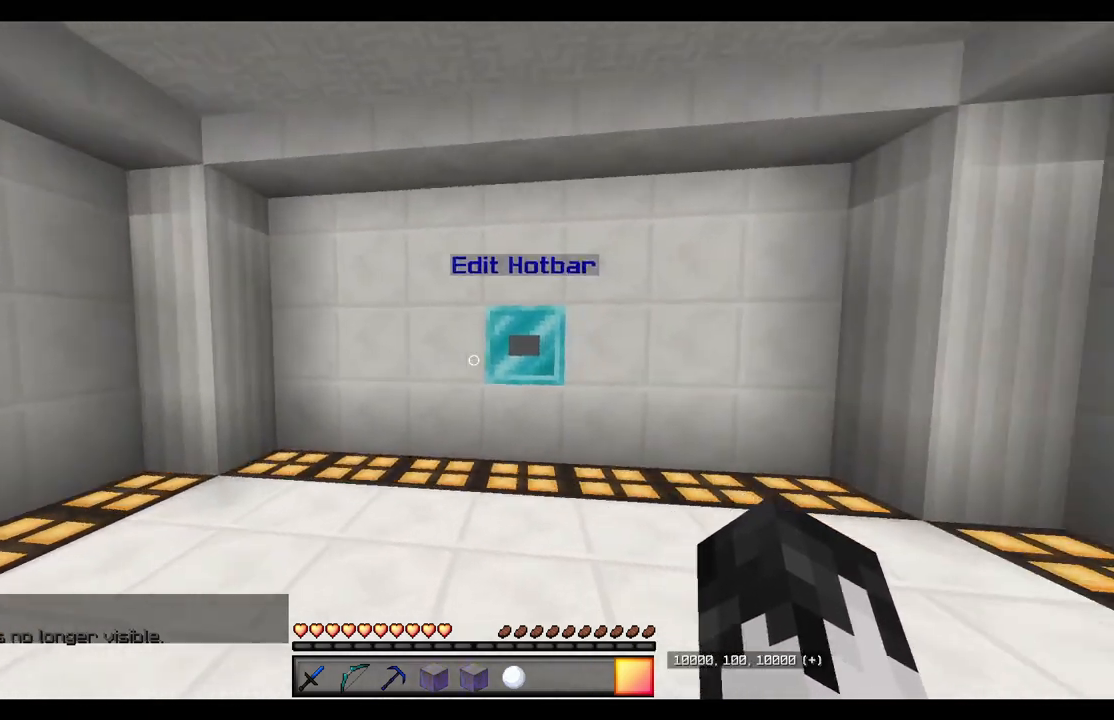
{"keys": [], "mouse": ["right"], "events": [[133, "d", "up"], [383, "mouse_right", "down"], [383, "w", "up"]]}
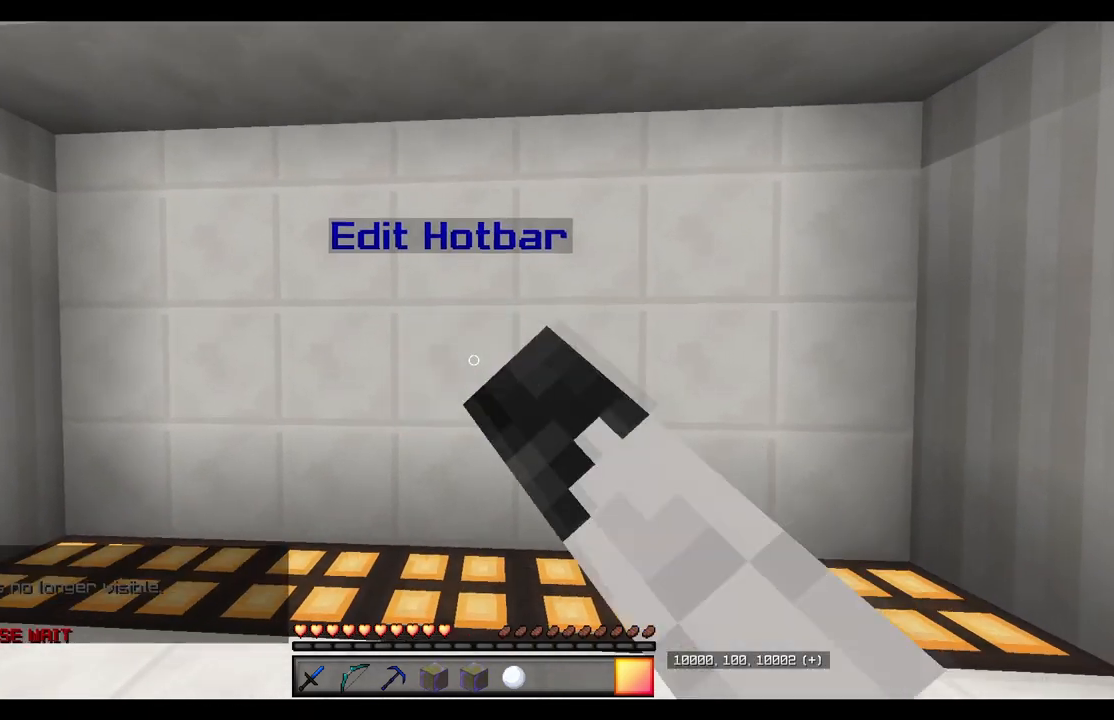
{"keys": [], "mouse": [], "events": [[33, "mouse_right", "up"]]}
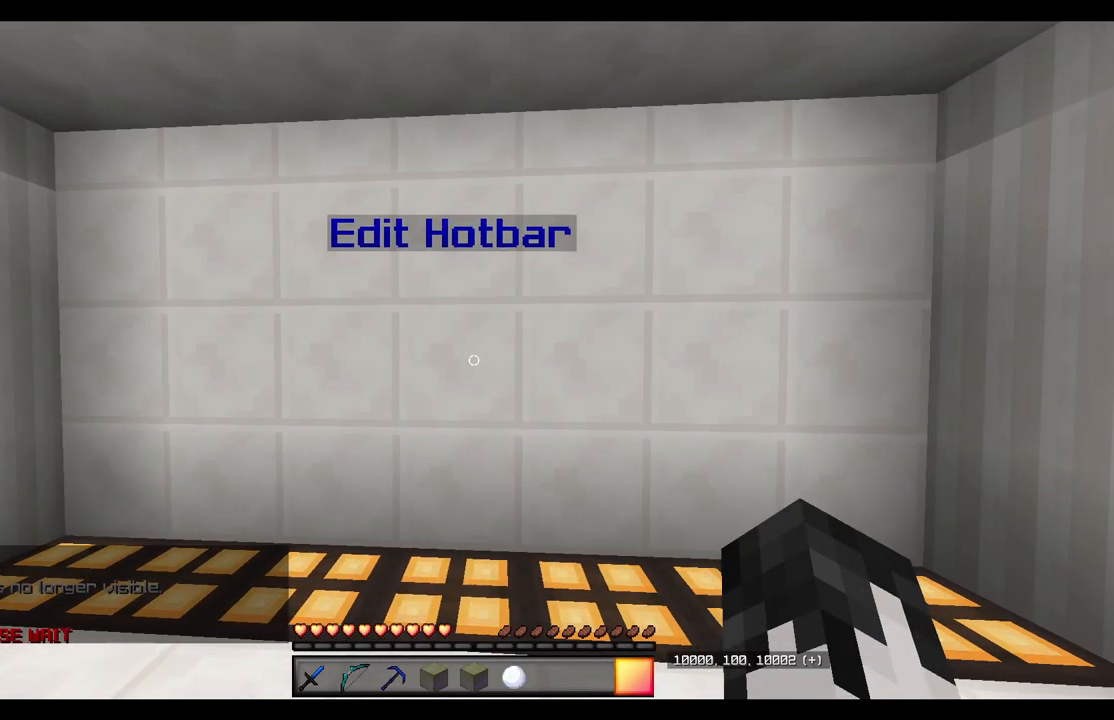
{"keys": [], "mouse": [], "events": []}
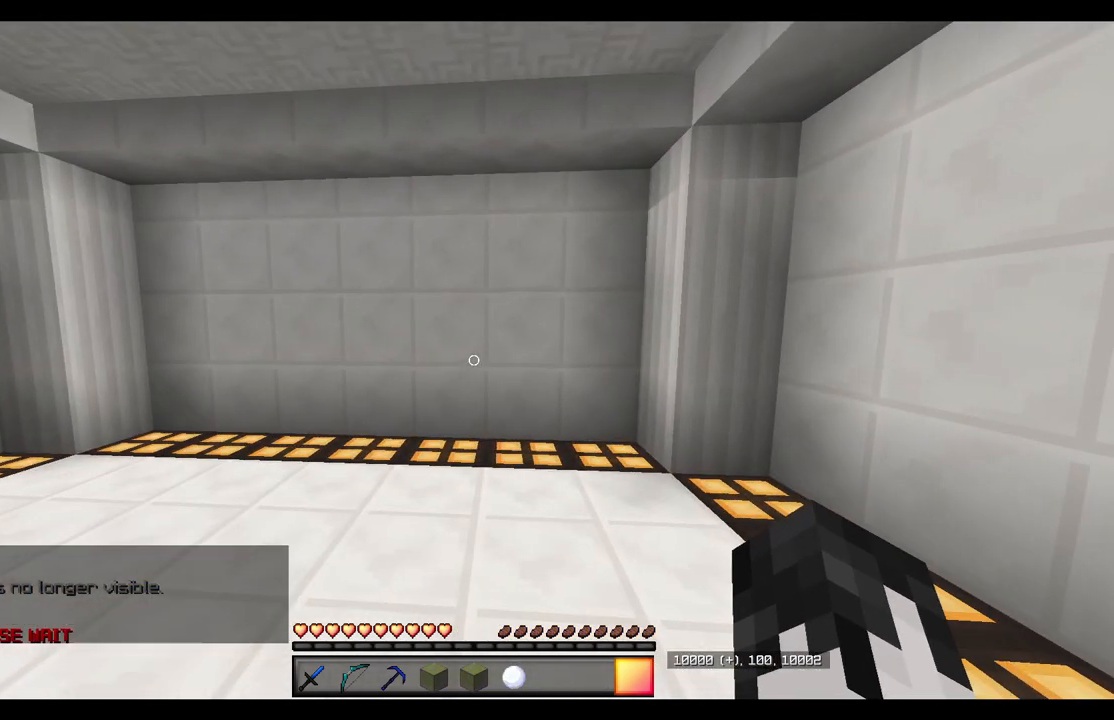
{"keys": [], "mouse": [], "events": []}
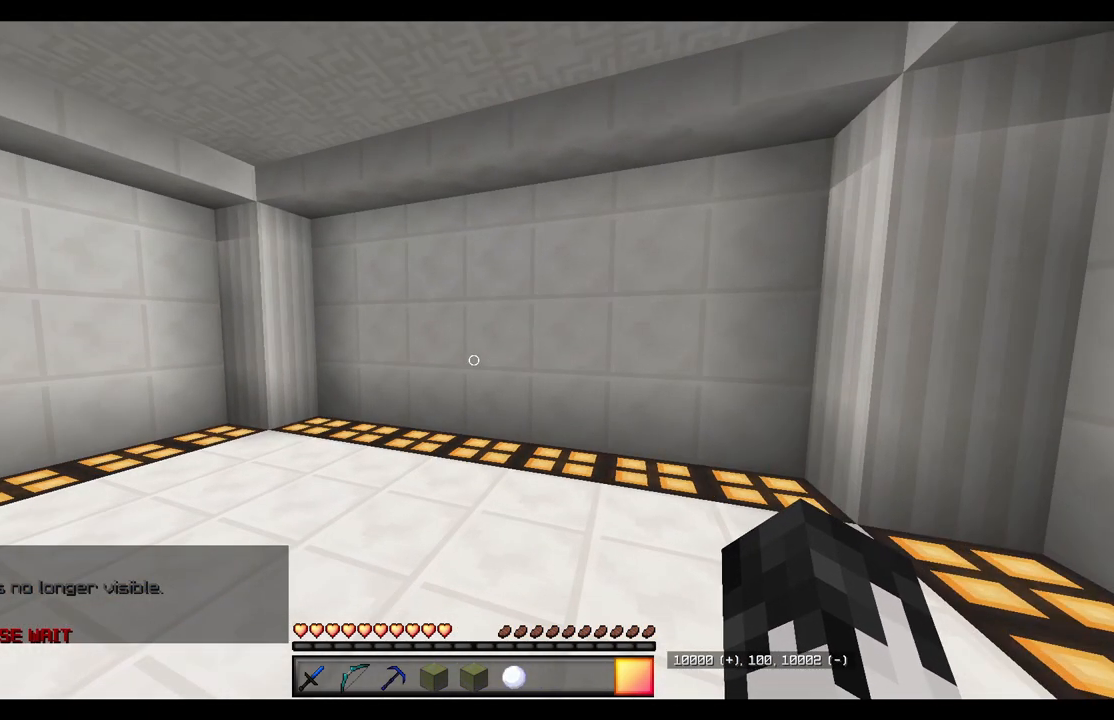
{"keys": ["a", "w"], "mouse": [], "events": [[117, "w", "down"], [300, "a", "down"]]}
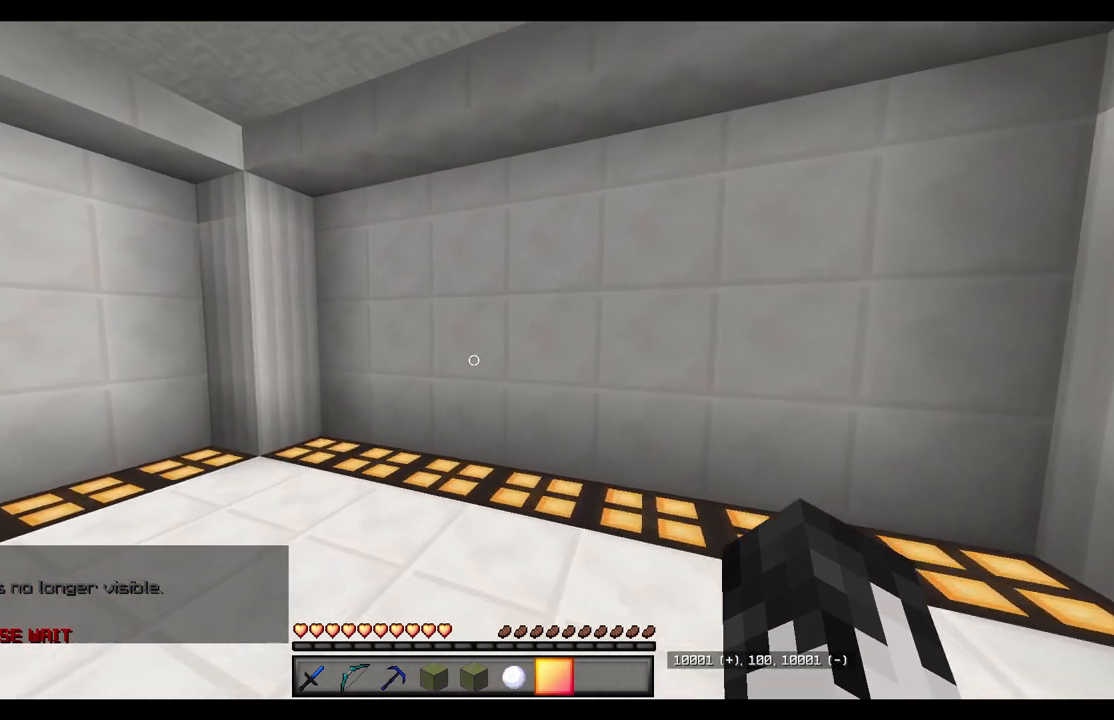
{"keys": [], "mouse": [], "events": [[300, "a", "up"], [350, "w", "up"]]}
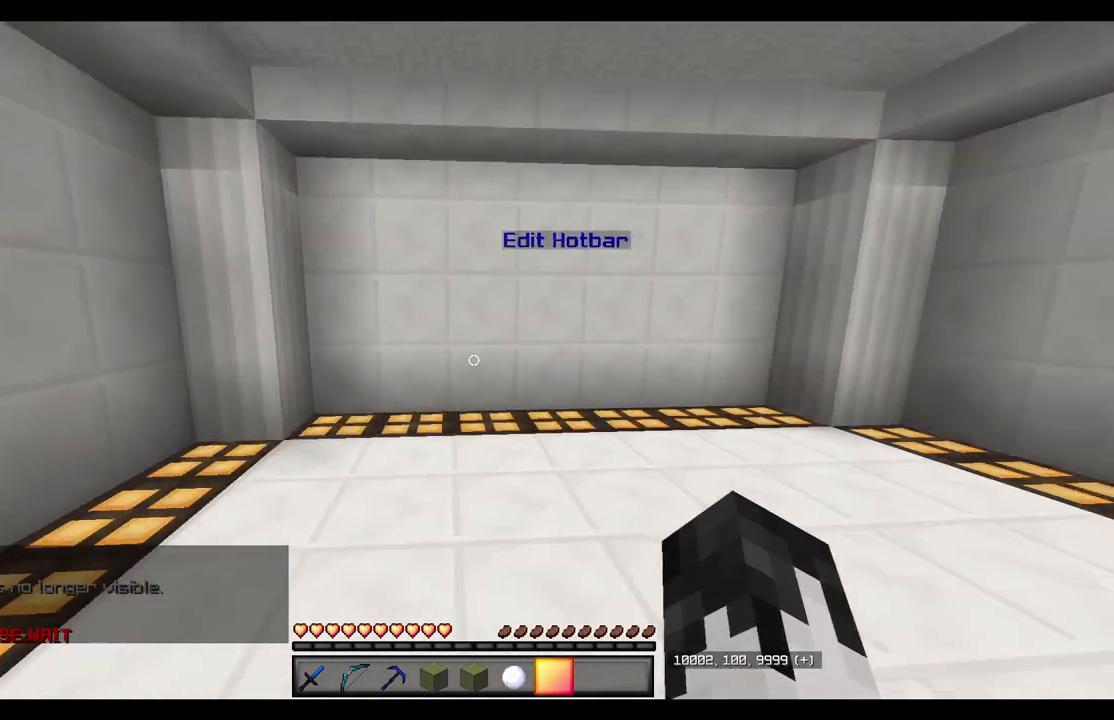
{"keys": ["d", "w"], "mouse": [], "events": [[33, "w", "down"], [167, "d", "down"]]}
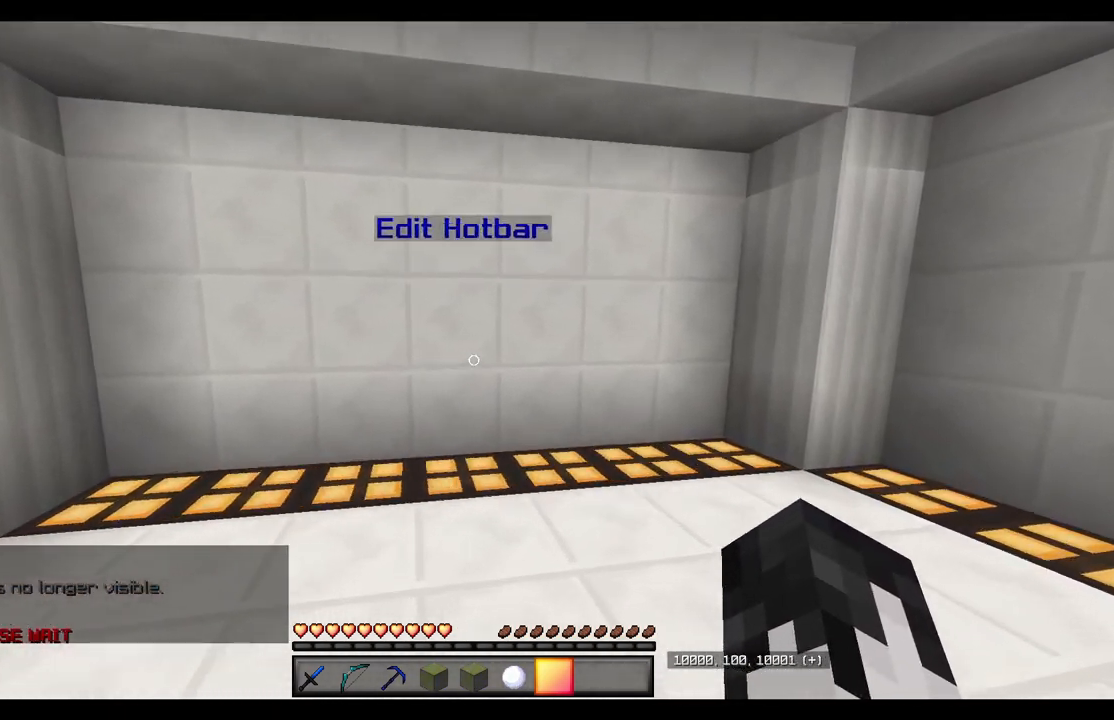
{"keys": ["d"], "mouse": [], "events": [[433, "w", "up"]]}
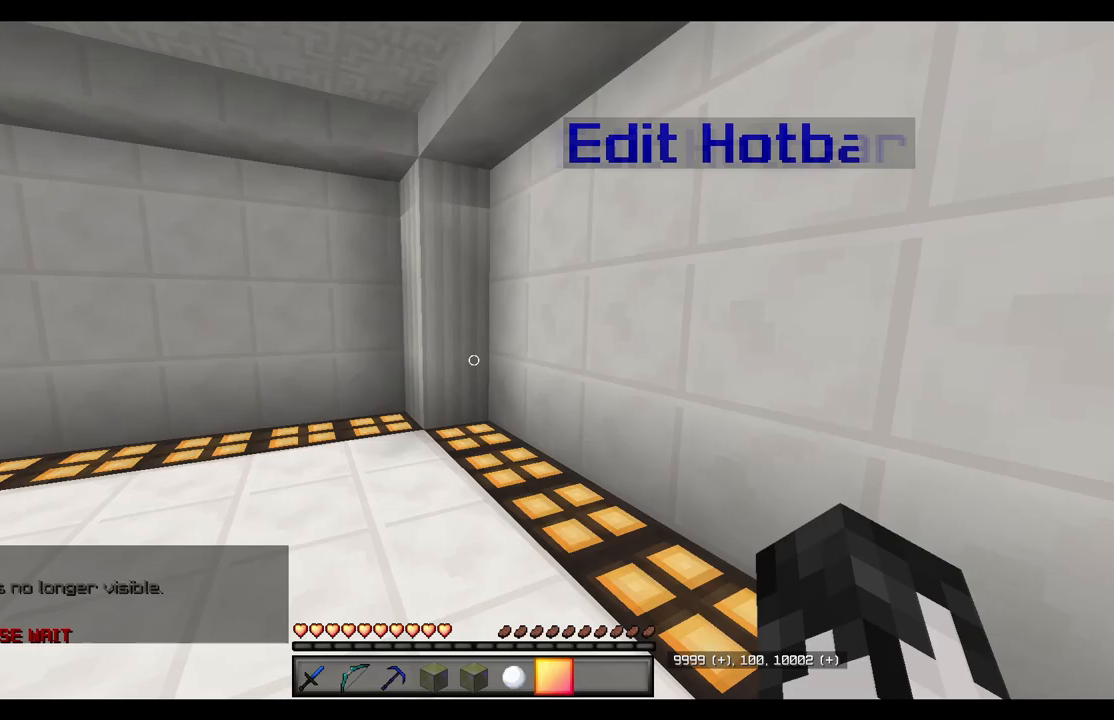
{"keys": ["a"], "mouse": [], "events": [[67, "d", "up"], [217, "a", "down"]]}